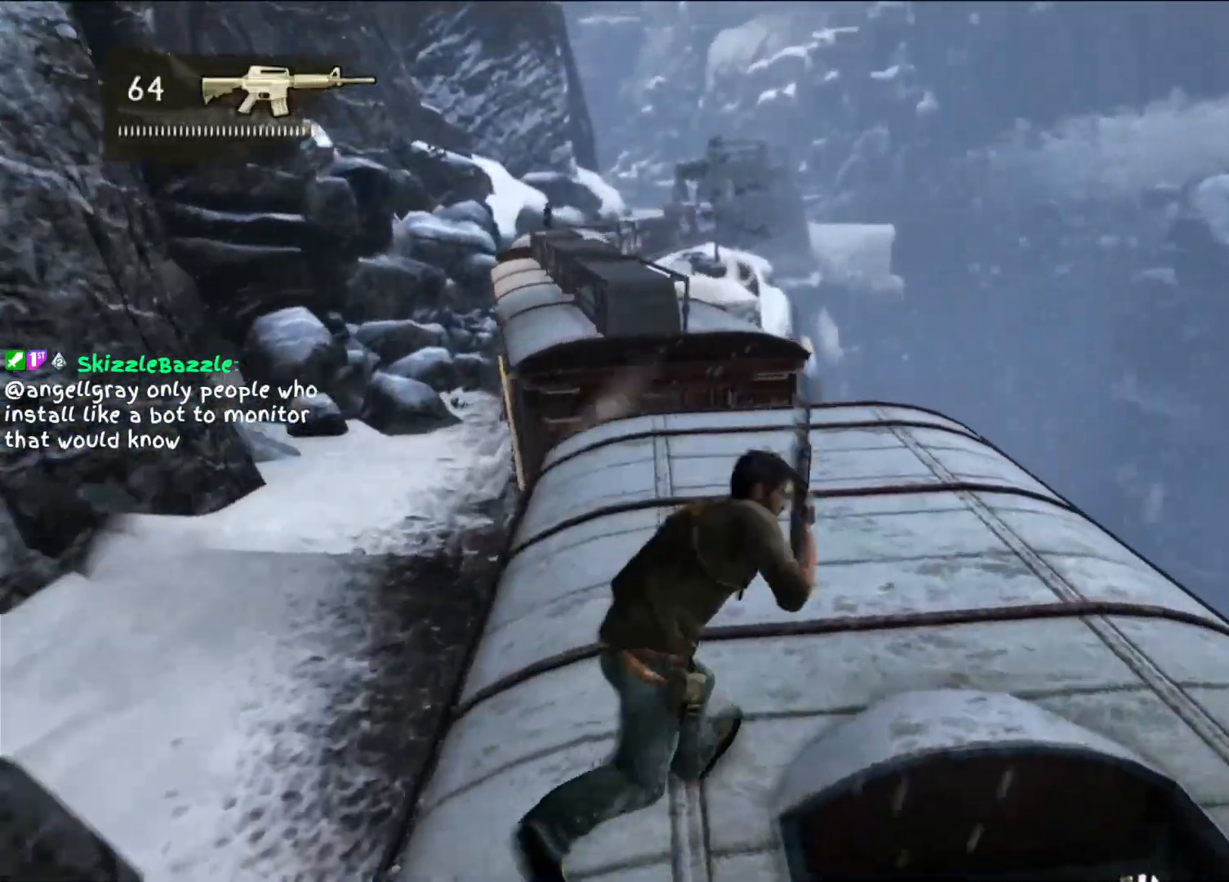
Gameplay with a controller (PlayStation layout); each line is a JSON object with the inputs held at the frame after it (dt_ms = milliseconds from this image to that frame). "events" lists button and stick changes between this image and that frame as [ms after this image, input, new state], when the widget could be followed in between. Not read: R3.
{"dt_ms": 500, "buttons": [], "left_stick": "up", "right_stick": "center", "events": [[17, "left_stick", "up"], [117, "right_stick", "center"]]}
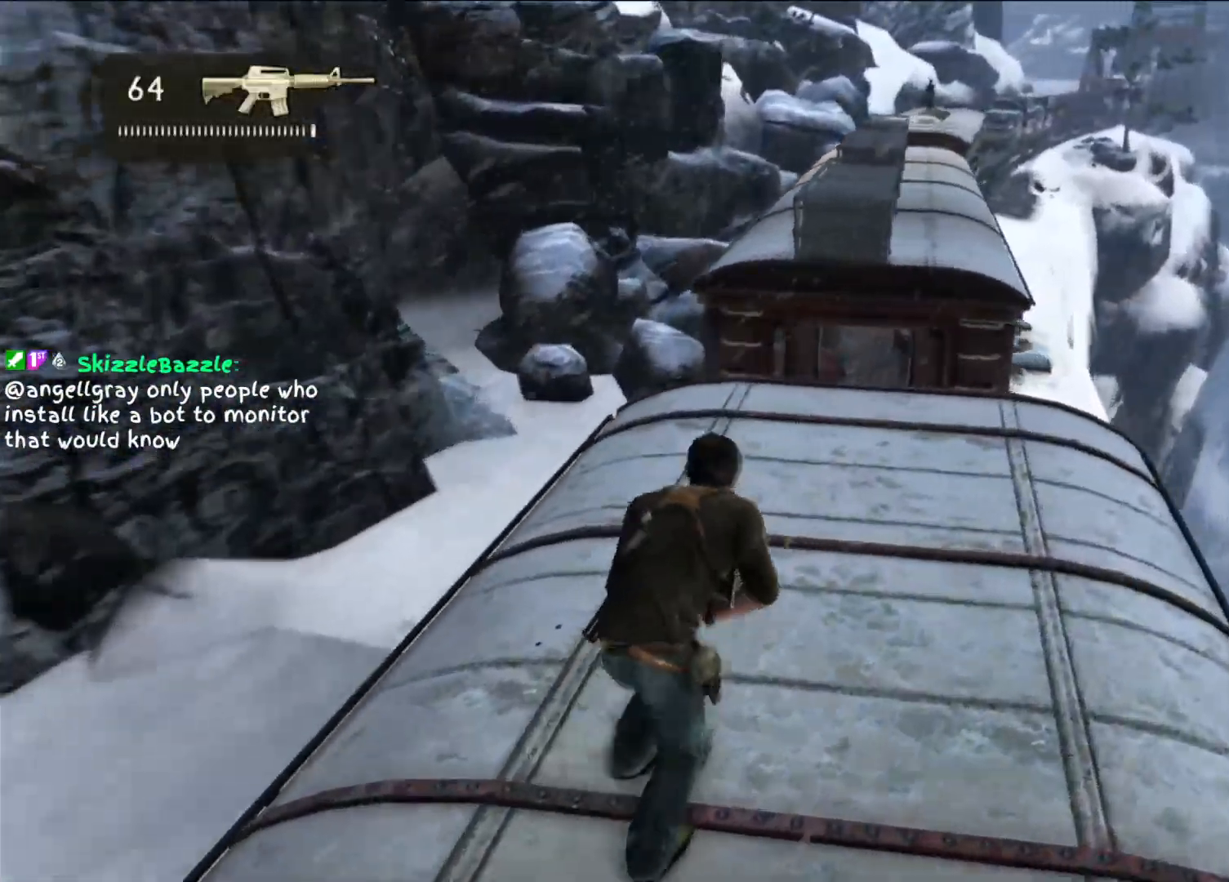
{"dt_ms": 500, "buttons": [], "left_stick": "up", "right_stick": "center", "events": [[250, "right_stick", "right"], [467, "right_stick", "center"]]}
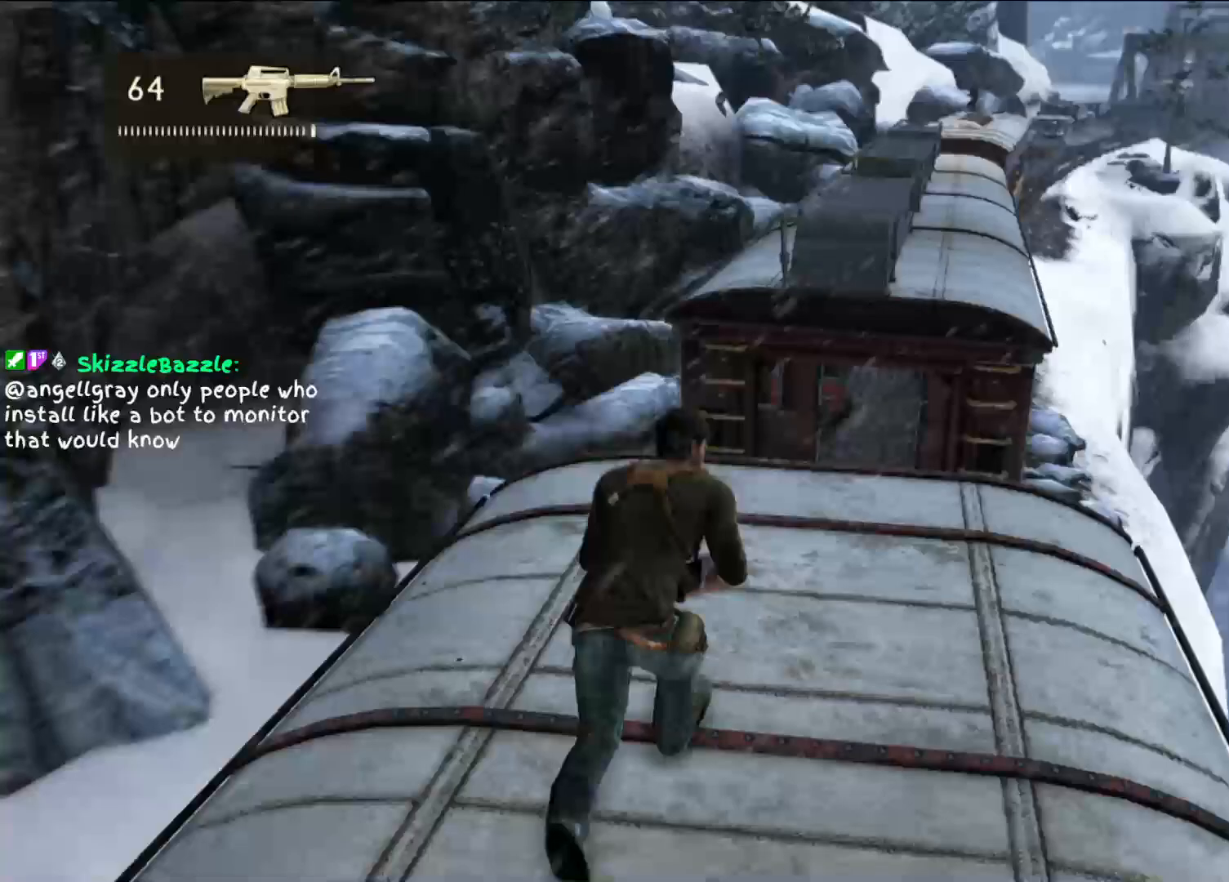
{"dt_ms": 500, "buttons": [], "left_stick": "up", "right_stick": "center", "events": []}
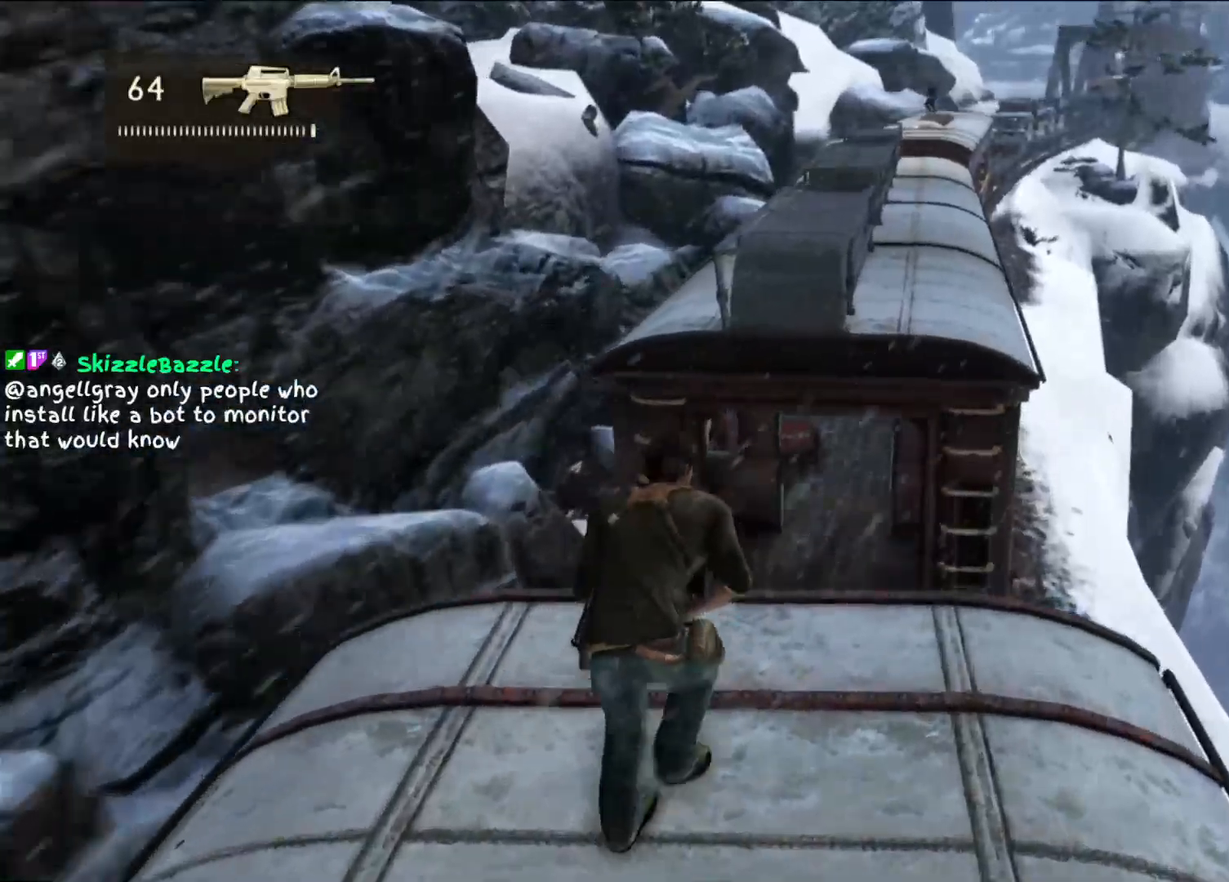
{"dt_ms": 500, "buttons": [], "left_stick": "up", "right_stick": "center", "events": [[250, "CROSS", "down"], [317, "CROSS", "up"]]}
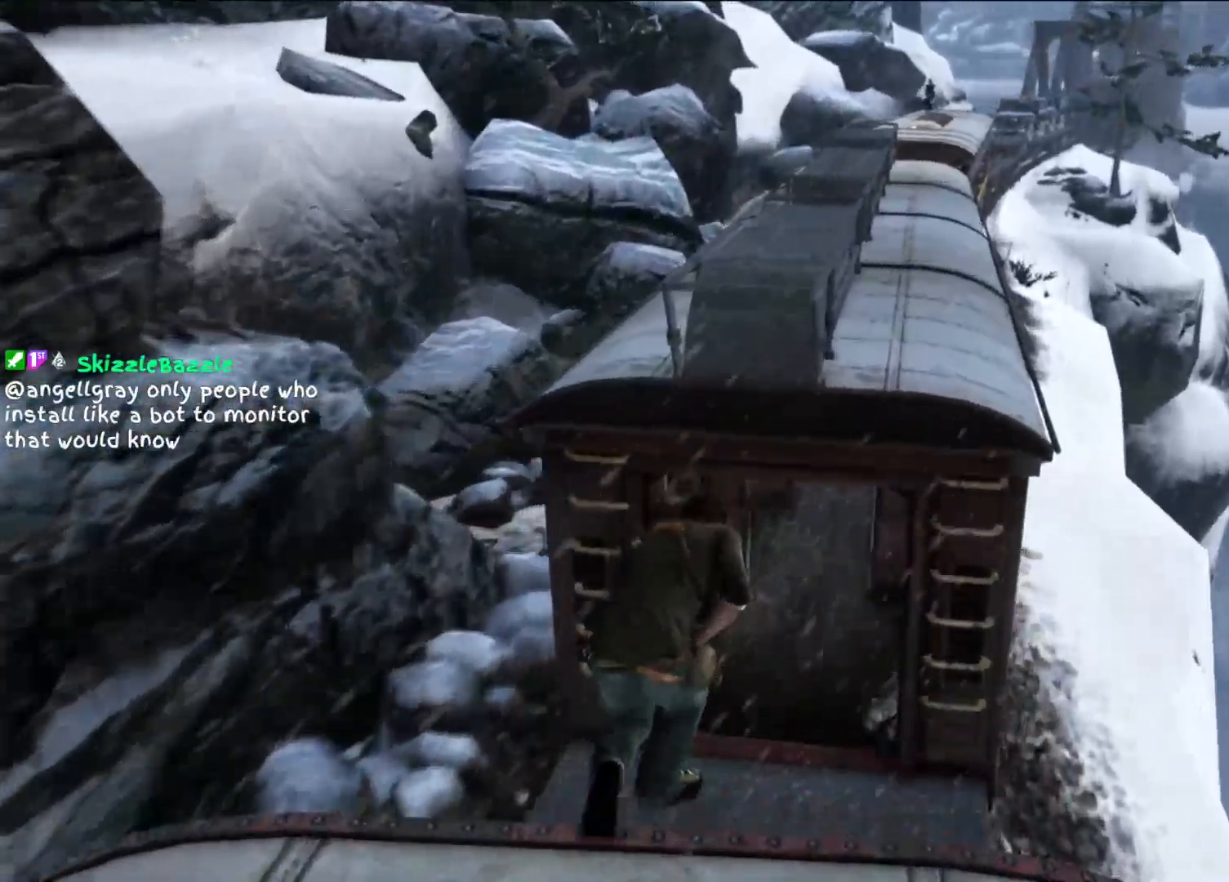
{"dt_ms": 500, "buttons": [], "left_stick": "up", "right_stick": "center"}
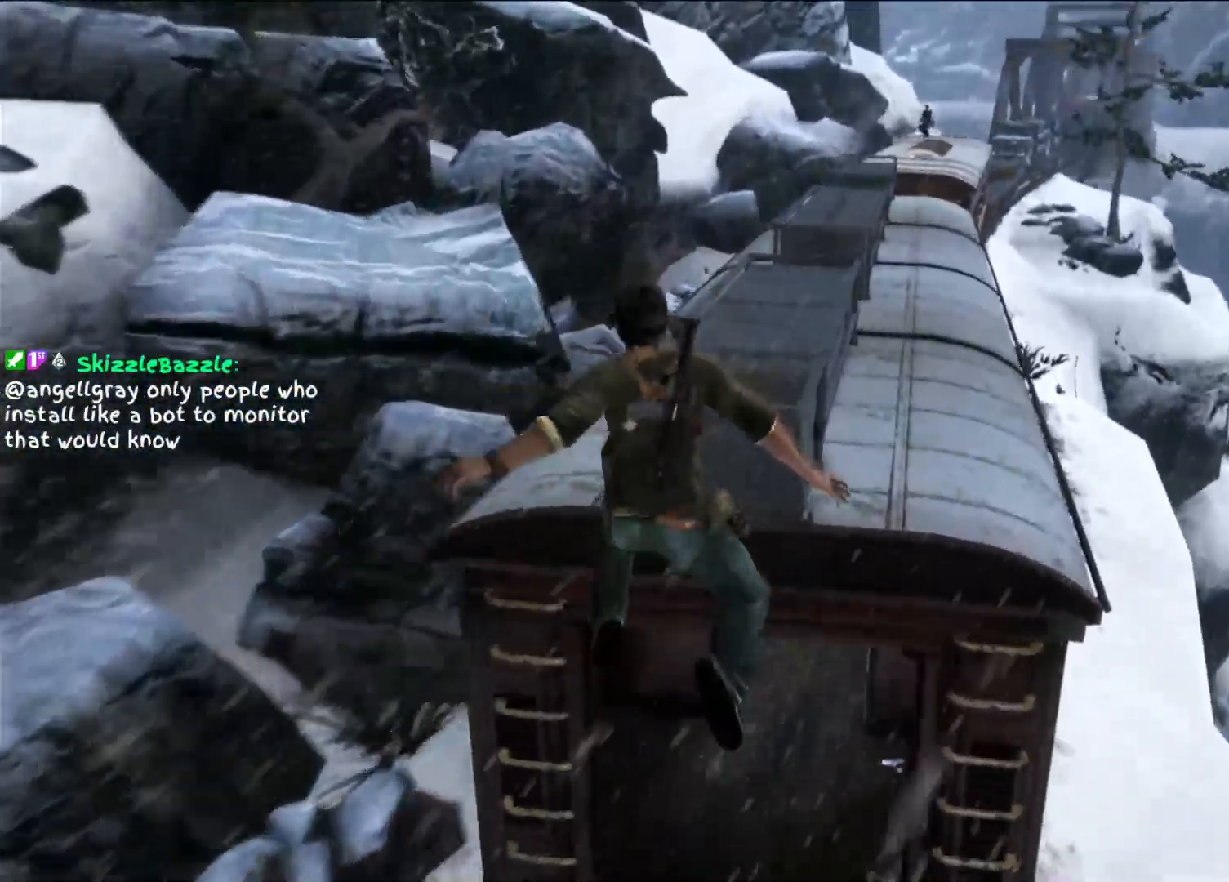
{"dt_ms": 1000, "buttons": ["TOUCHPAD"], "left_stick": "center", "right_stick": "center"}
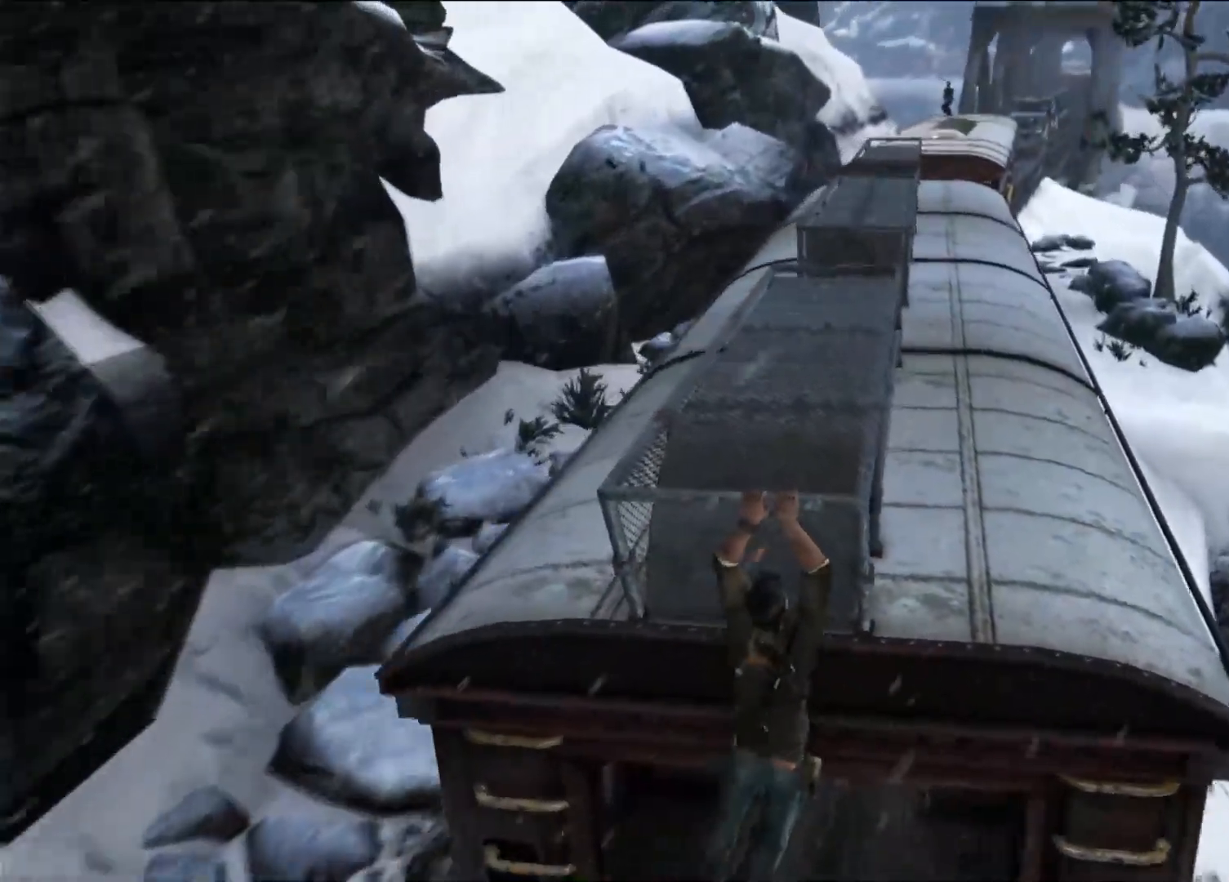
{"dt_ms": 500, "buttons": [], "left_stick": "center", "right_stick": "center", "events": [[50, "TOUCHPAD", "up"], [433, "DPAD_LEFT", "down"], [483, "DPAD_LEFT", "up"]]}